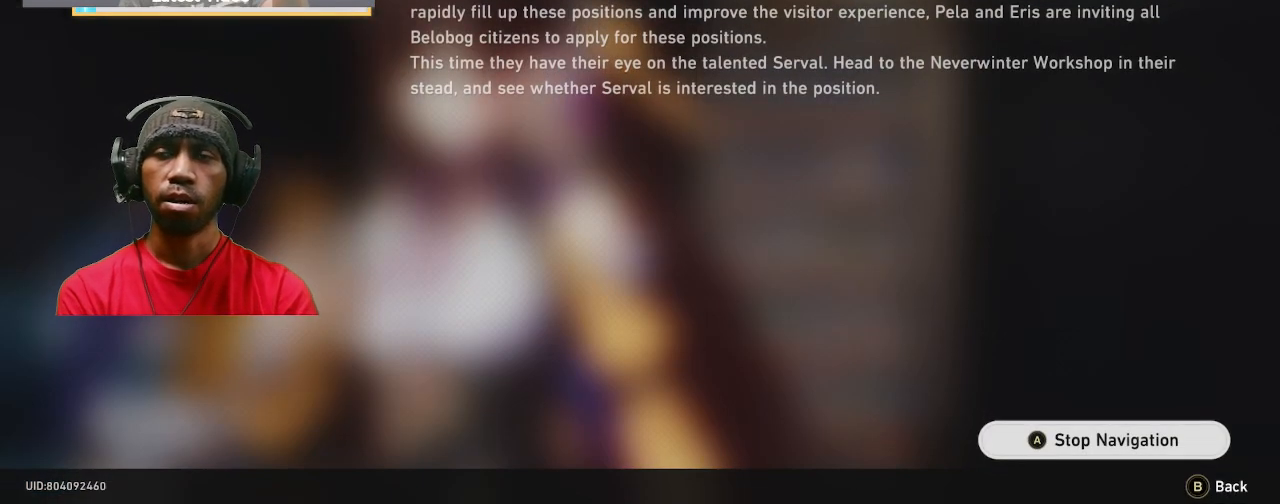
Gameplay with a controller (PlayStation layout); each line is a JSON object with the inputs held at the frame after it. "events" lists button and stick changes between this image and that frame as [ms after this image, input, new state], when the widget could be followed in between. Not read: R3.
{"buttons": ["R2"], "left_stick": "center", "right_stick": "center", "events": []}
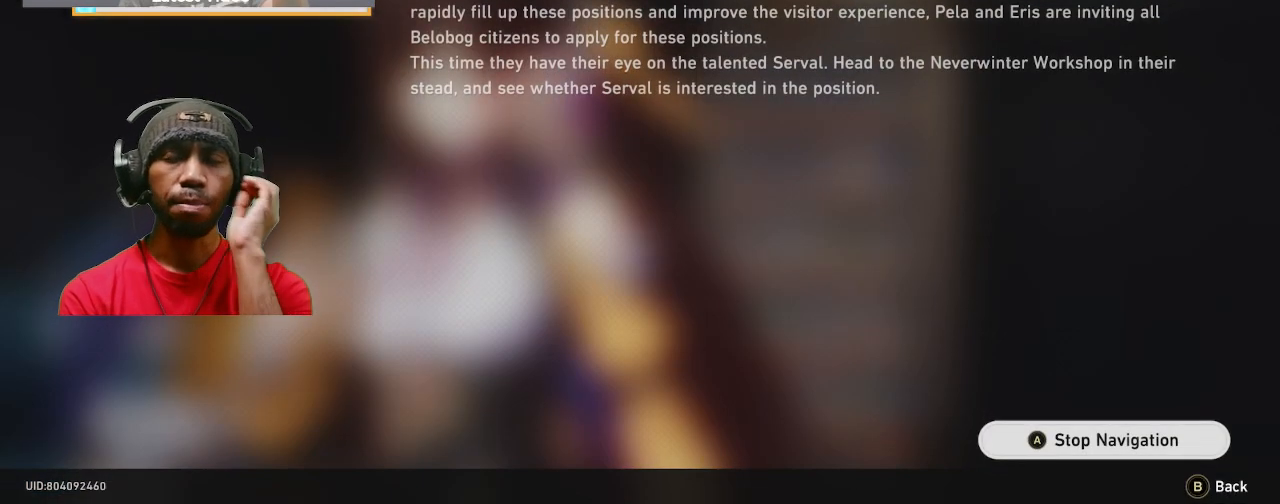
{"buttons": ["R2"], "left_stick": "center", "right_stick": "center", "events": []}
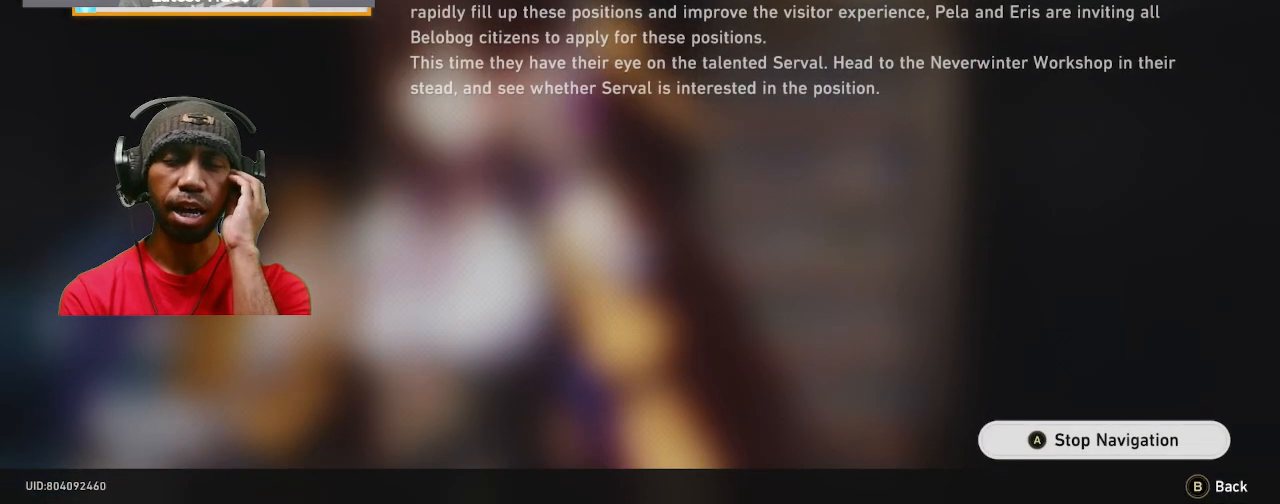
{"buttons": ["R2"], "left_stick": "center", "right_stick": "center", "events": []}
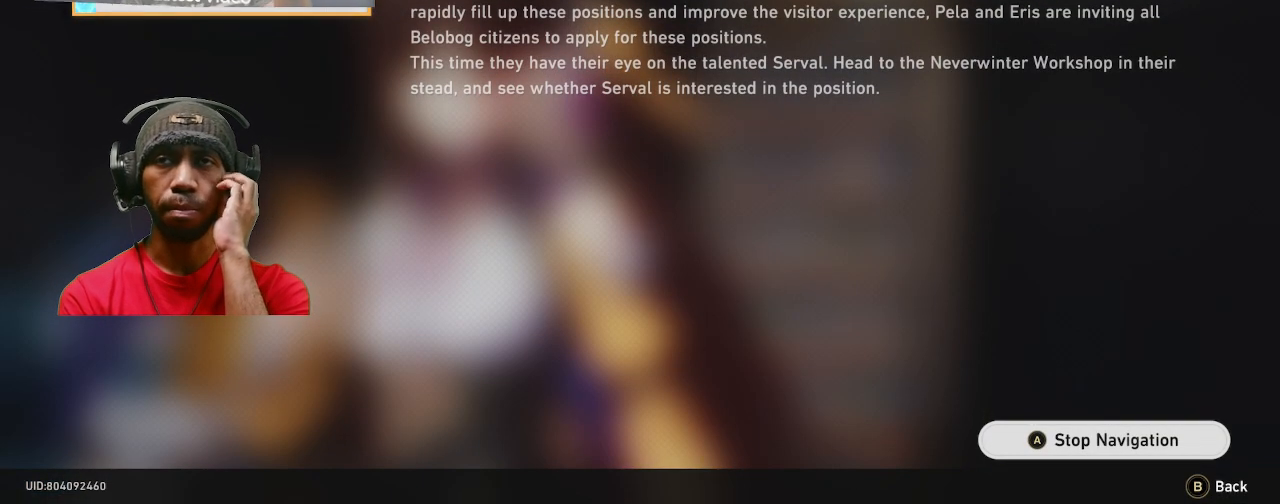
{"buttons": ["R2"], "left_stick": "center", "right_stick": "center", "events": []}
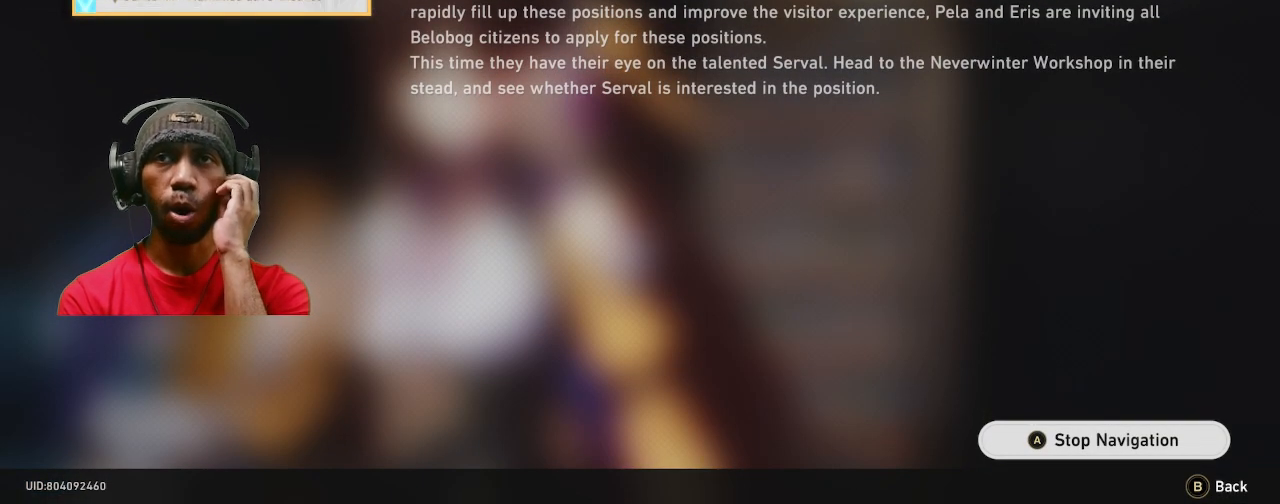
{"buttons": ["R2"], "left_stick": "center", "right_stick": "center", "events": []}
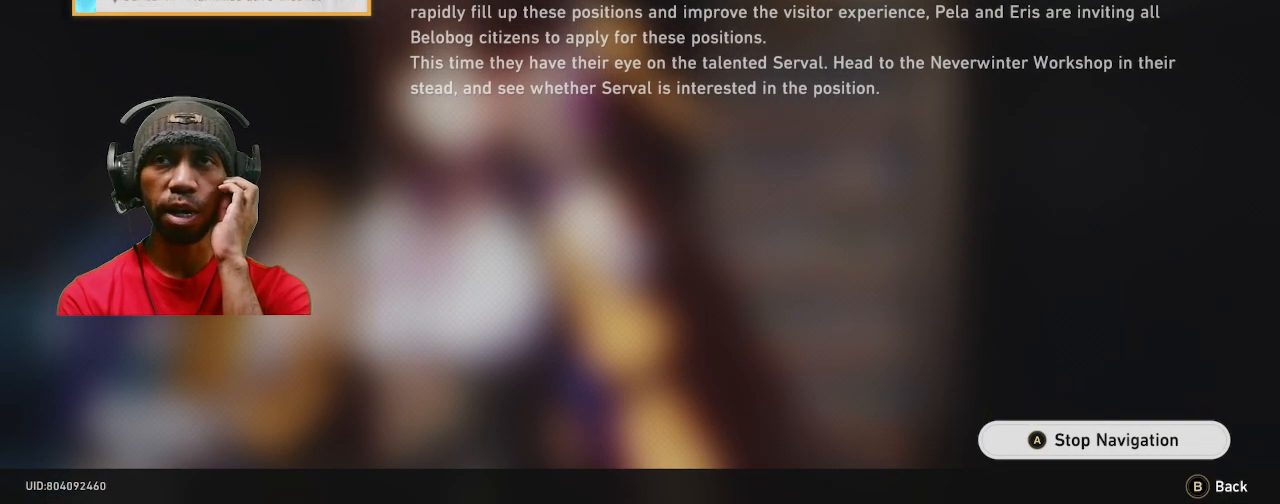
{"buttons": ["R2"], "left_stick": "center", "right_stick": "center", "events": []}
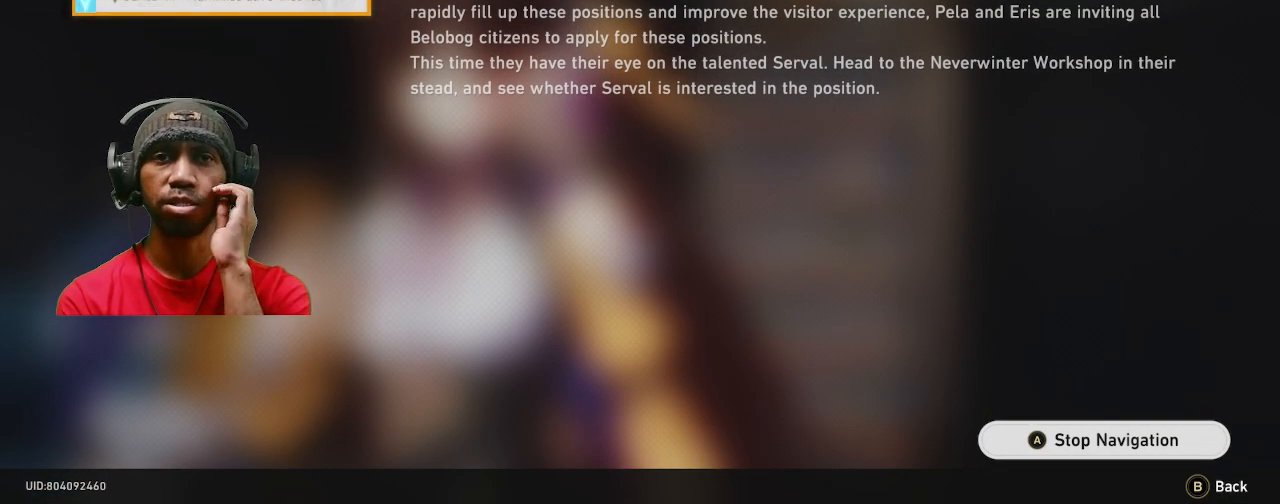
{"buttons": ["R2"], "left_stick": "center", "right_stick": "center", "events": []}
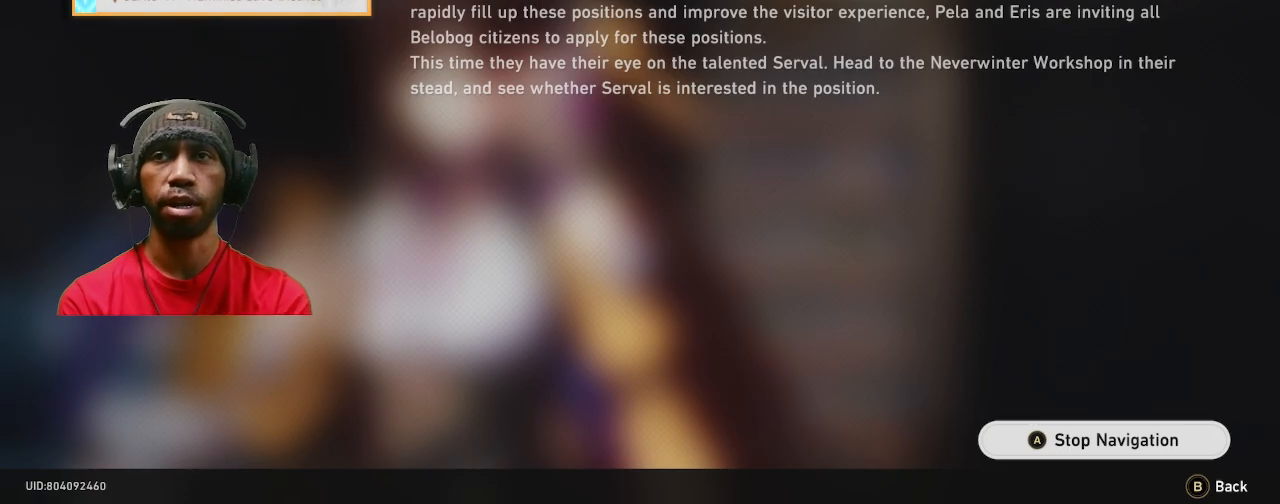
{"buttons": ["R2"], "left_stick": "center", "right_stick": "center", "events": [[333, "CIRCLE", "down"], [433, "CIRCLE", "up"]]}
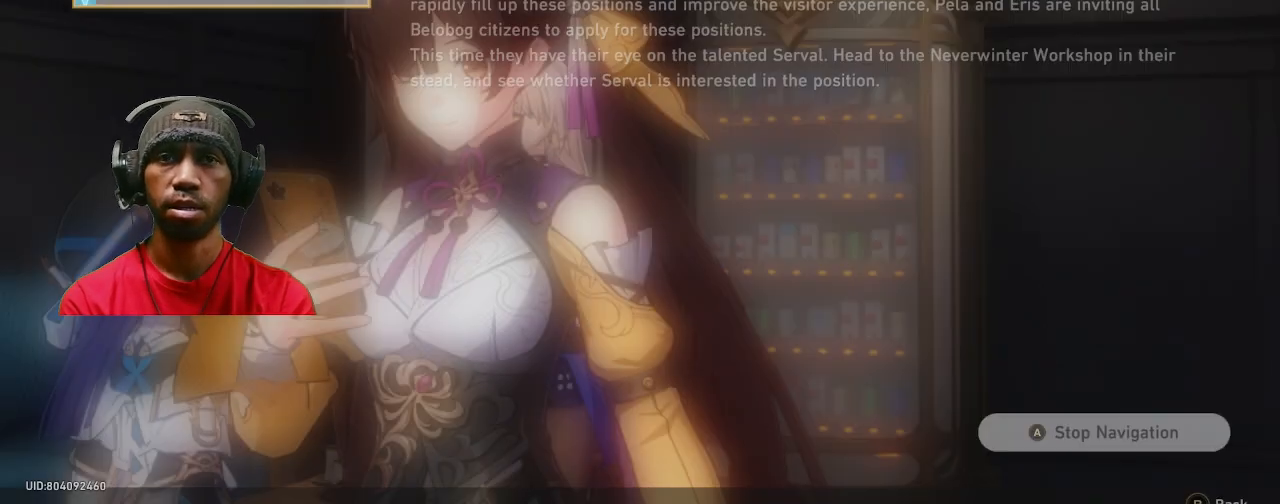
{"buttons": ["R2"], "left_stick": "center", "right_stick": "center", "events": []}
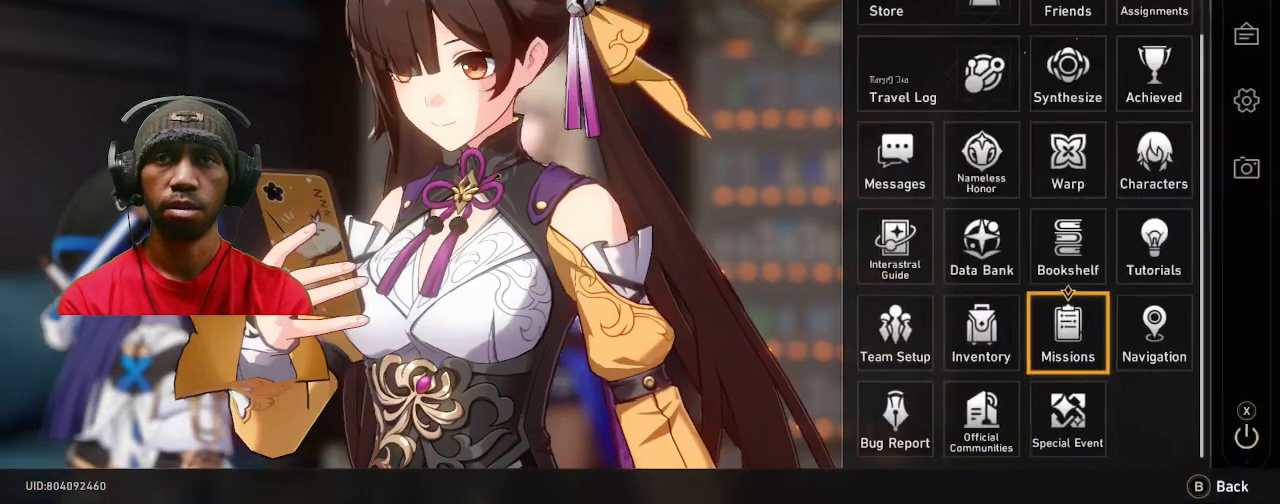
{"buttons": ["R2"], "left_stick": "center", "right_stick": "center", "events": [[117, "CIRCLE", "down"], [217, "CIRCLE", "up"]]}
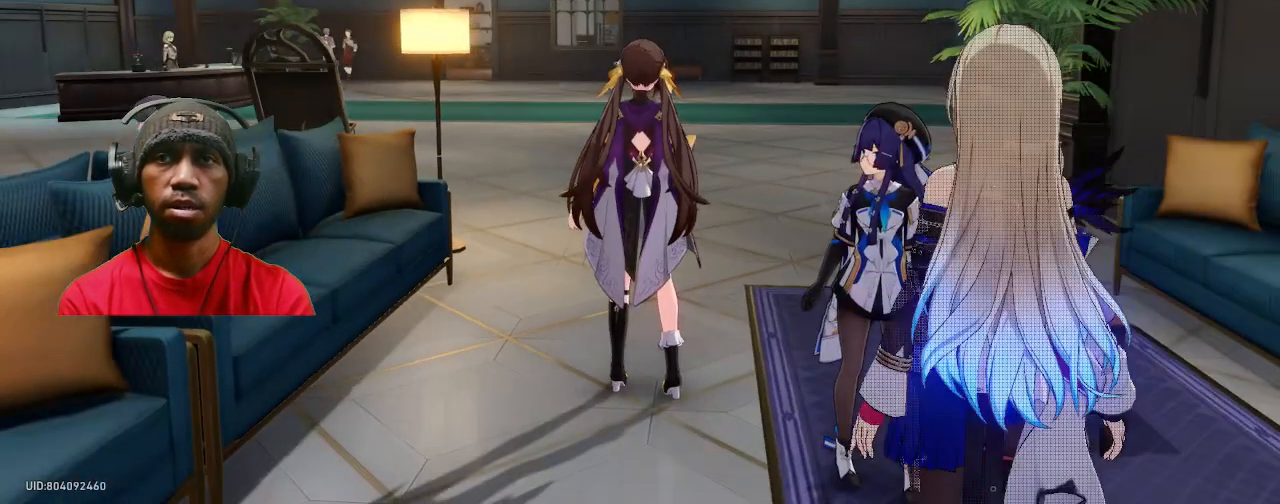
{"buttons": ["R2"], "left_stick": "down-right", "right_stick": "right", "events": [[383, "left_stick", "right"], [467, "left_stick", "down-right"], [483, "right_stick", "right"]]}
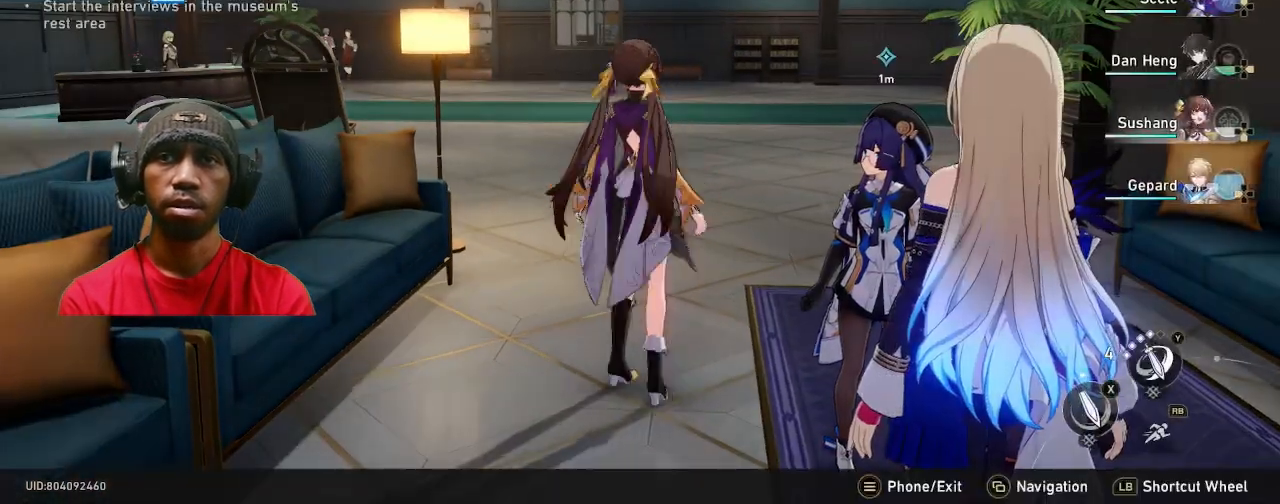
{"buttons": ["R2"], "left_stick": "center", "right_stick": "center", "events": [[300, "left_stick", "center"], [483, "right_stick", "center"]]}
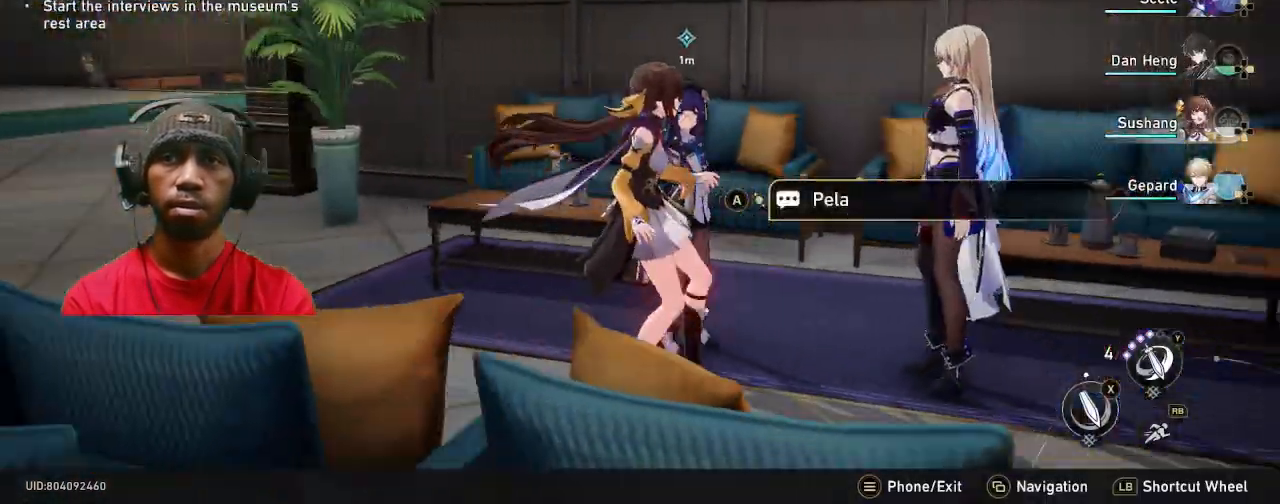
{"buttons": ["R2"], "left_stick": "center", "right_stick": "center", "events": [[400, "CROSS", "down"], [483, "CROSS", "up"]]}
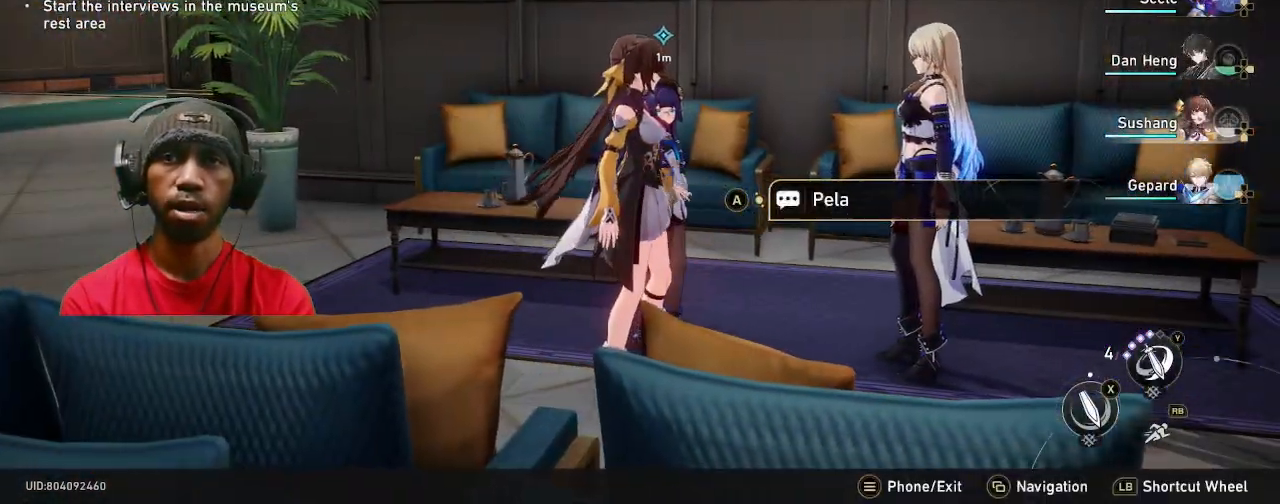
{"buttons": ["R2"], "left_stick": "center", "right_stick": "center", "events": []}
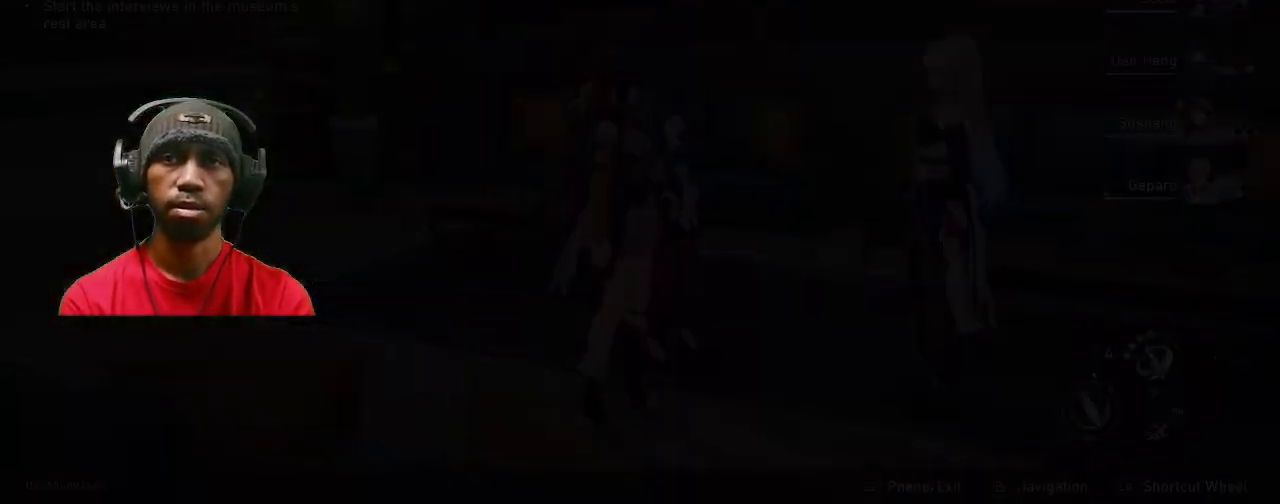
{"buttons": ["R2"], "left_stick": "center", "right_stick": "center", "events": []}
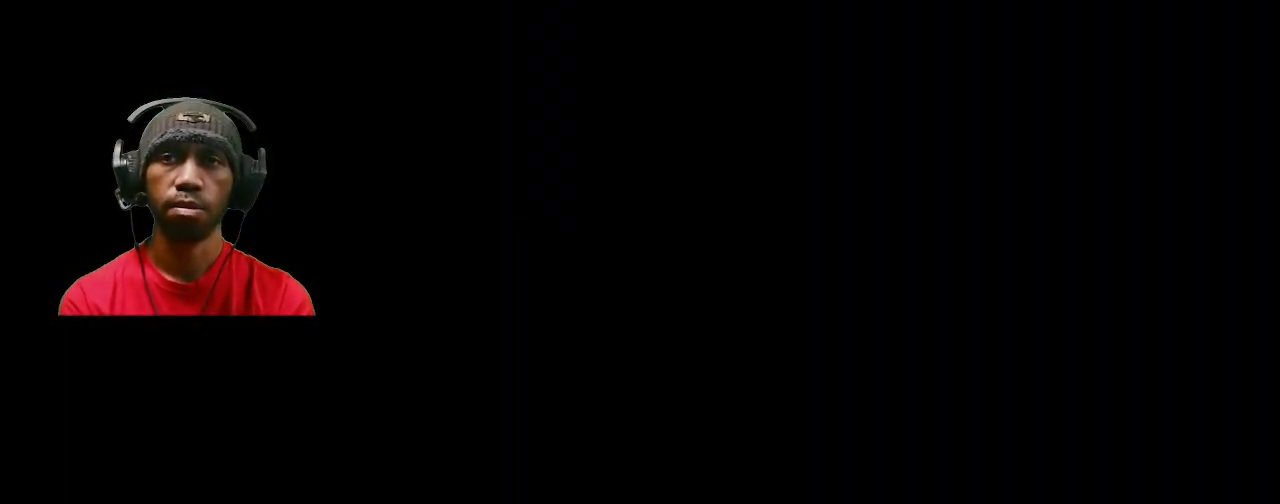
{"buttons": ["R2"], "left_stick": "center", "right_stick": "center", "events": []}
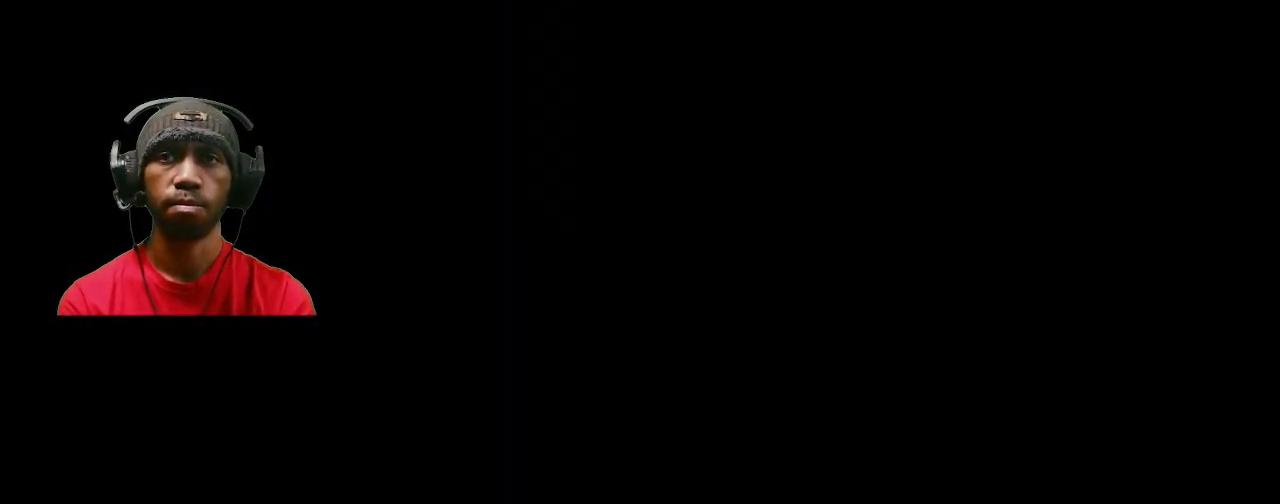
{"buttons": ["R2"], "left_stick": "center", "right_stick": "center", "events": []}
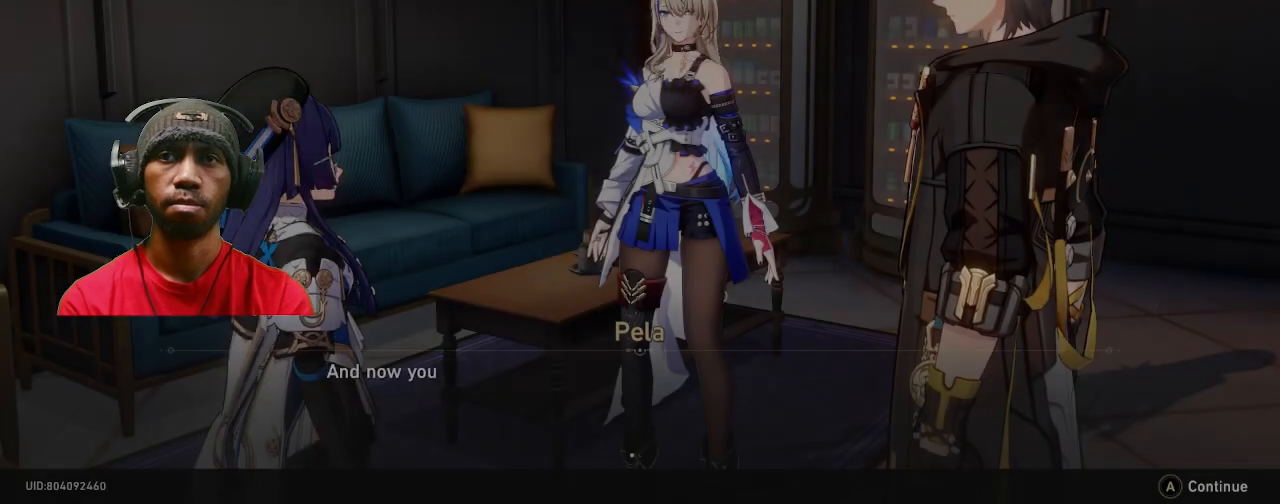
{"buttons": ["R2"], "left_stick": "center", "right_stick": "center", "events": []}
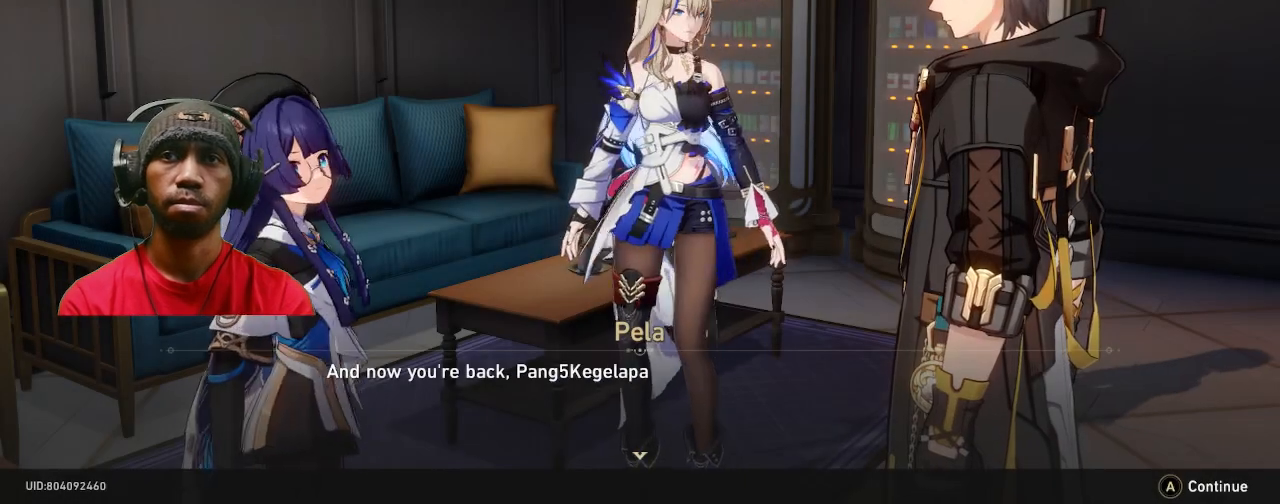
{"buttons": ["R2"], "left_stick": "center", "right_stick": "center", "events": []}
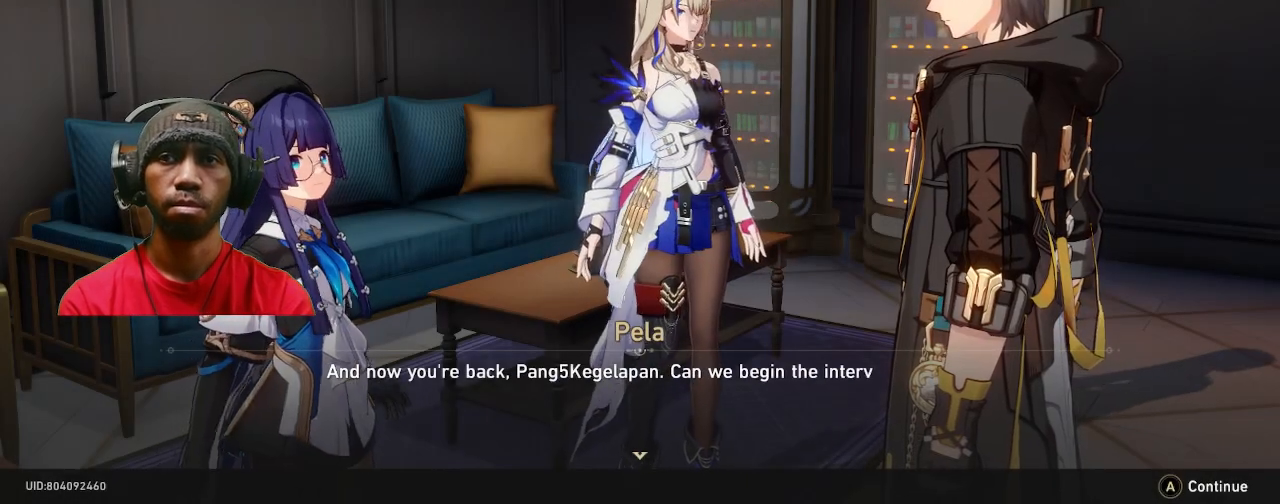
{"buttons": ["R2"], "left_stick": "center", "right_stick": "center", "events": []}
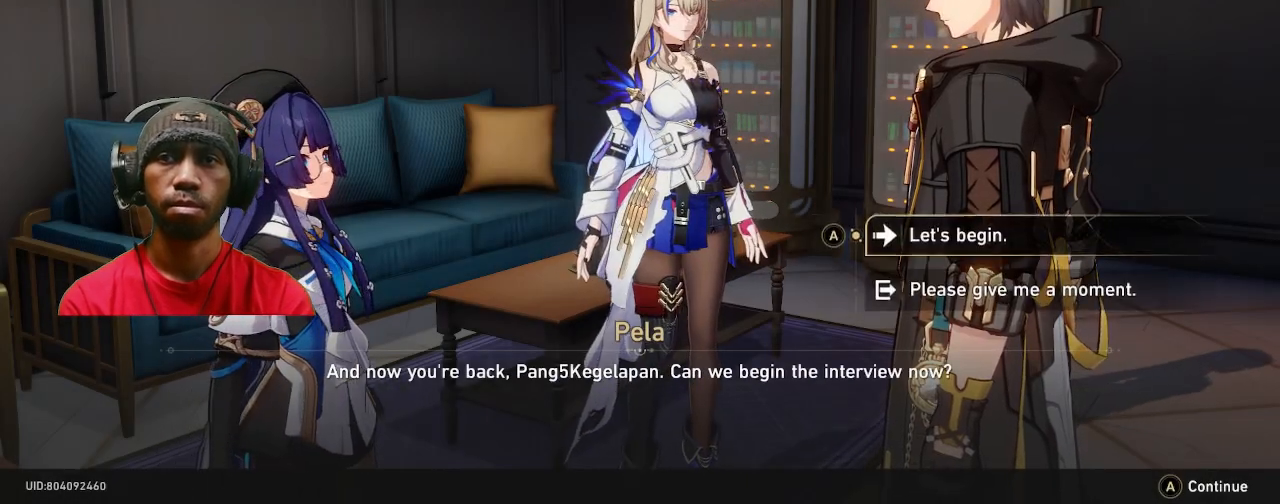
{"buttons": ["R2"], "left_stick": "center", "right_stick": "center", "events": []}
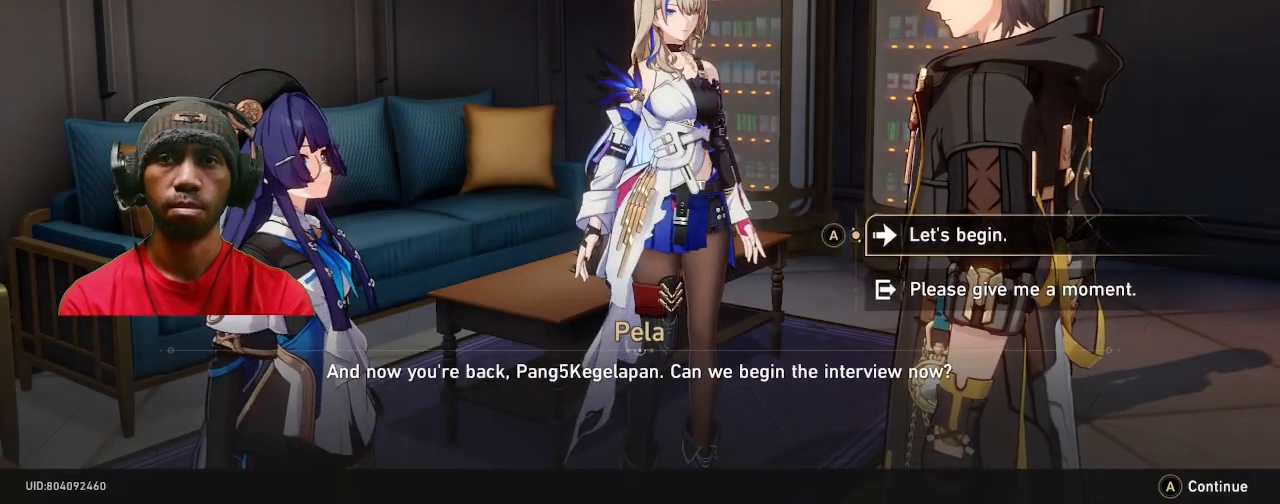
{"buttons": ["R2"], "left_stick": "center", "right_stick": "center", "events": []}
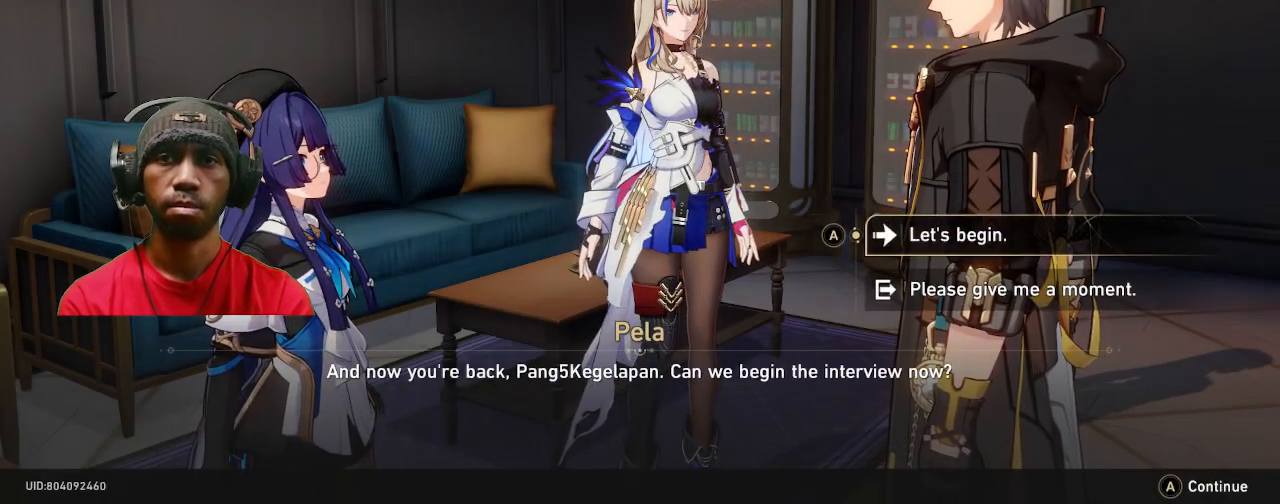
{"buttons": ["R2"], "left_stick": "center", "right_stick": "center", "events": []}
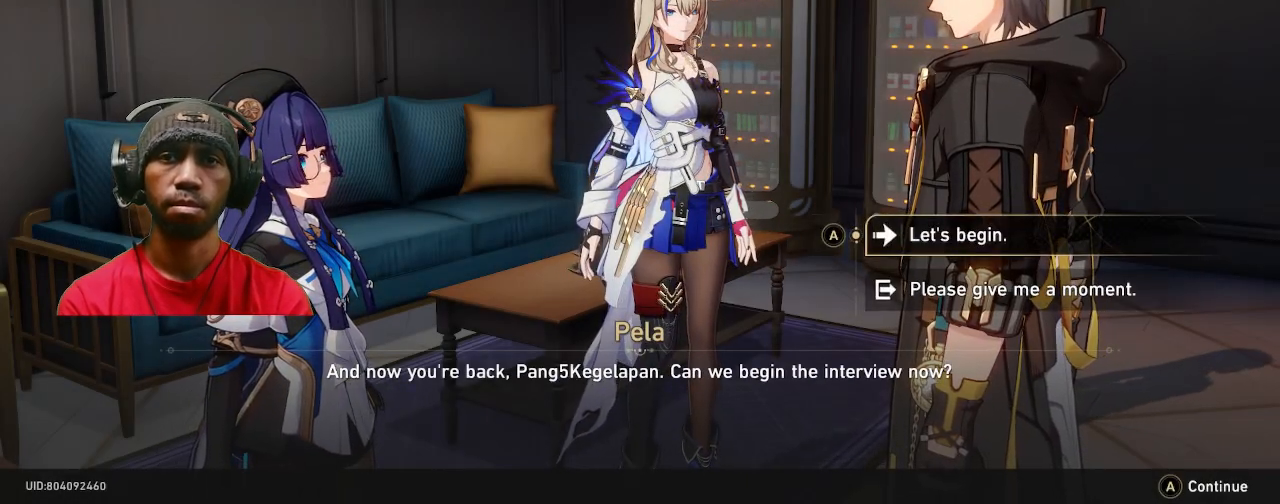
{"buttons": ["R2"], "left_stick": "center", "right_stick": "center", "events": []}
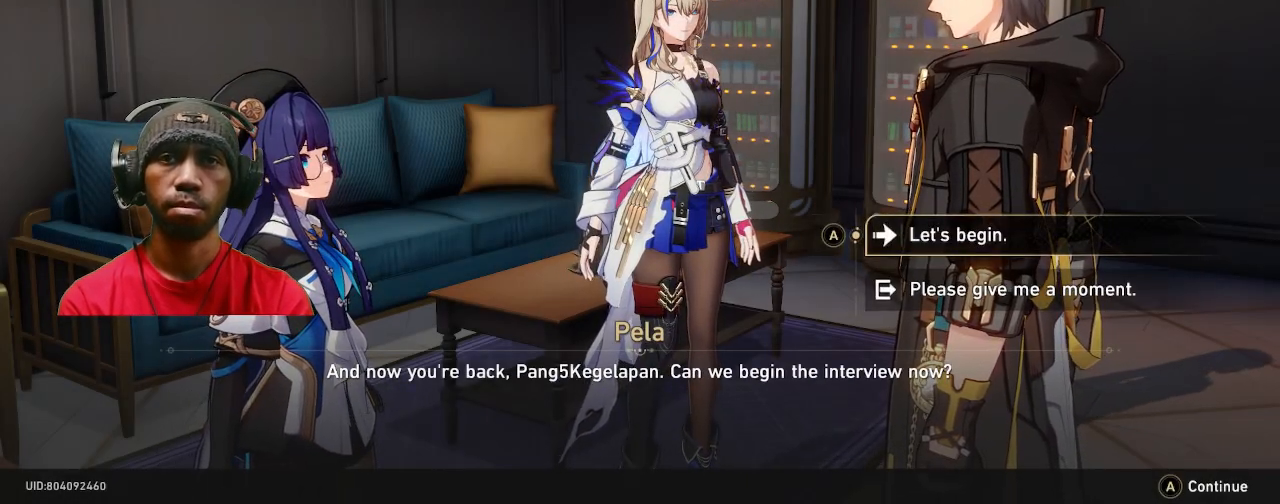
{"buttons": ["R2"], "left_stick": "center", "right_stick": "center", "events": []}
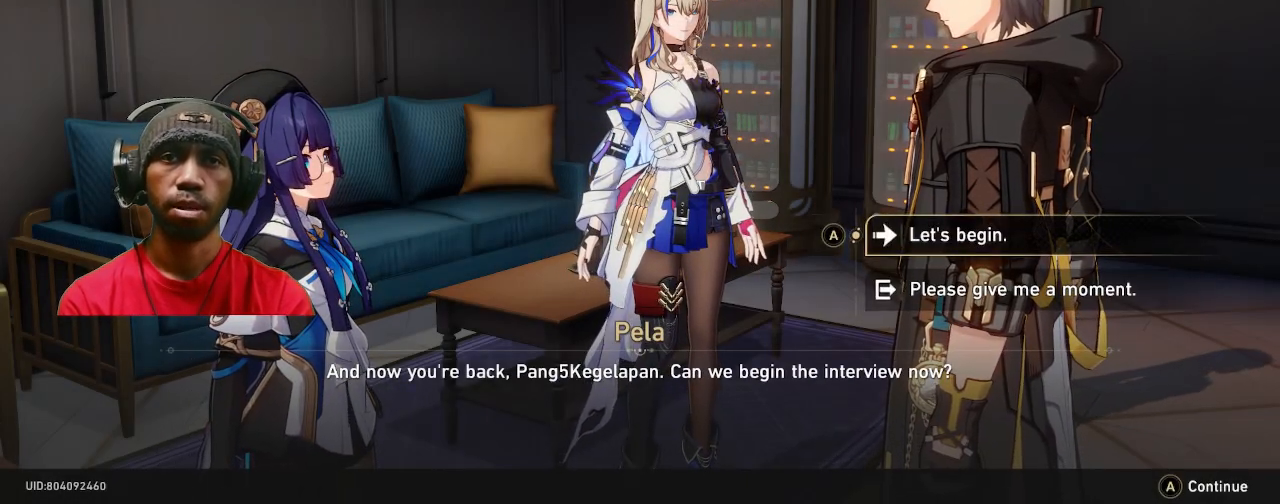
{"buttons": ["R2"], "left_stick": "center", "right_stick": "center", "events": [[133, "CROSS", "down"], [383, "CROSS", "up"]]}
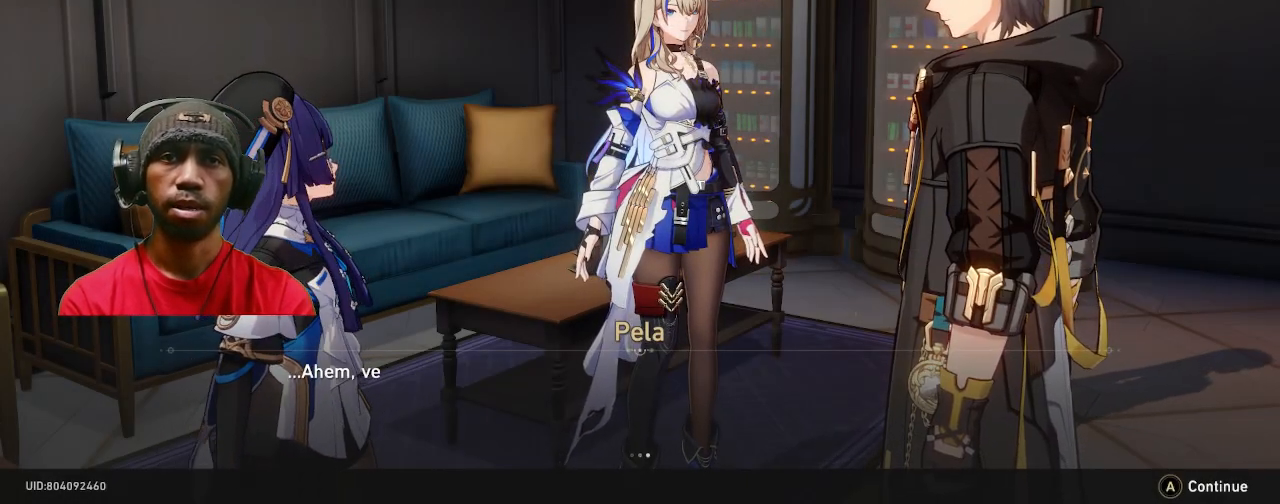
{"buttons": ["R2"], "left_stick": "center", "right_stick": "center", "events": []}
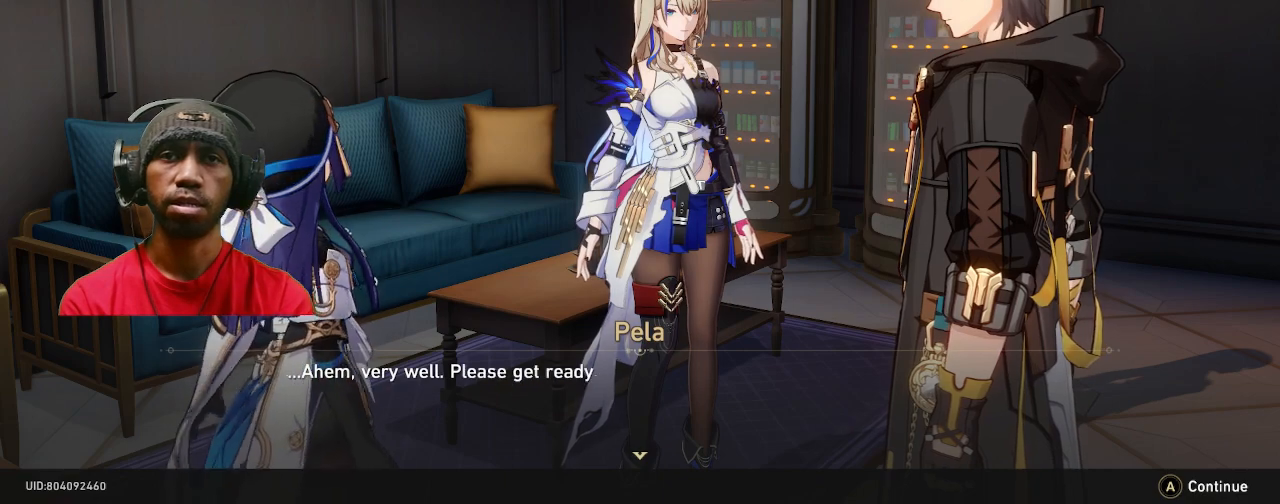
{"buttons": ["R2"], "left_stick": "center", "right_stick": "center", "events": []}
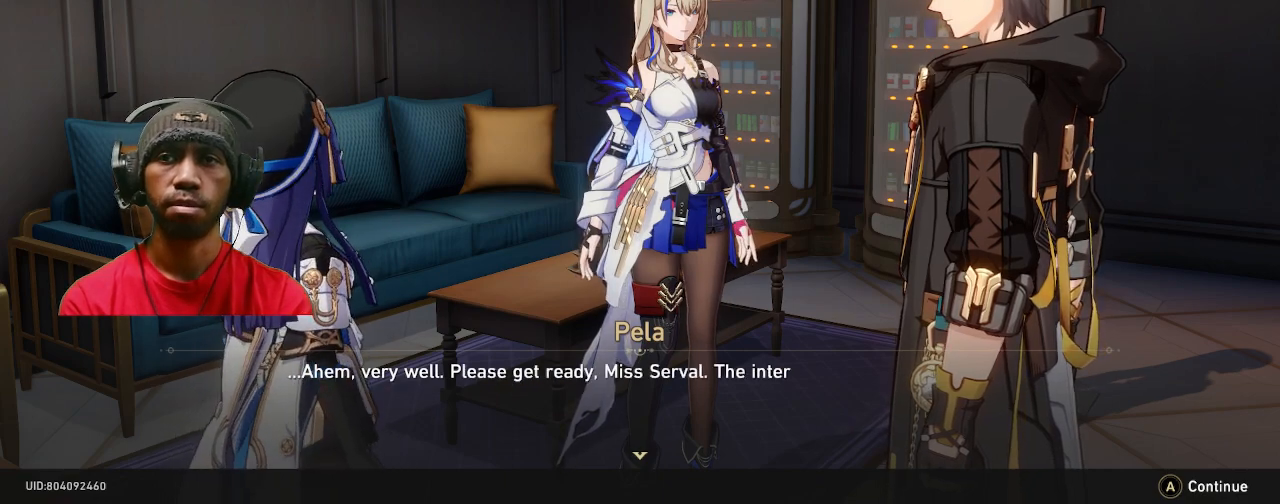
{"buttons": ["R2"], "left_stick": "center", "right_stick": "center", "events": []}